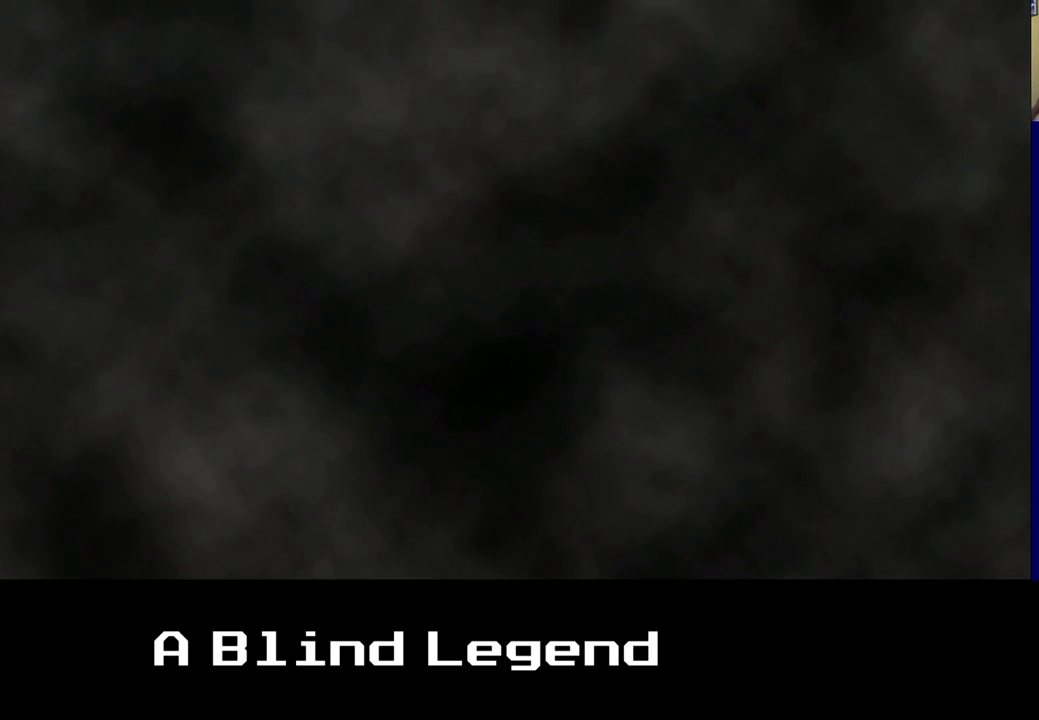
Gameplay with a controller (Xbox layout); each line is a JSON object with the inputs held at the frame after it. "events" lists button and stick changes between this image and that frame as [ms after this image, input, new state], when the widget could be followed in between.
{"buttons": [], "left_stick": "center", "right_stick": "center", "events": []}
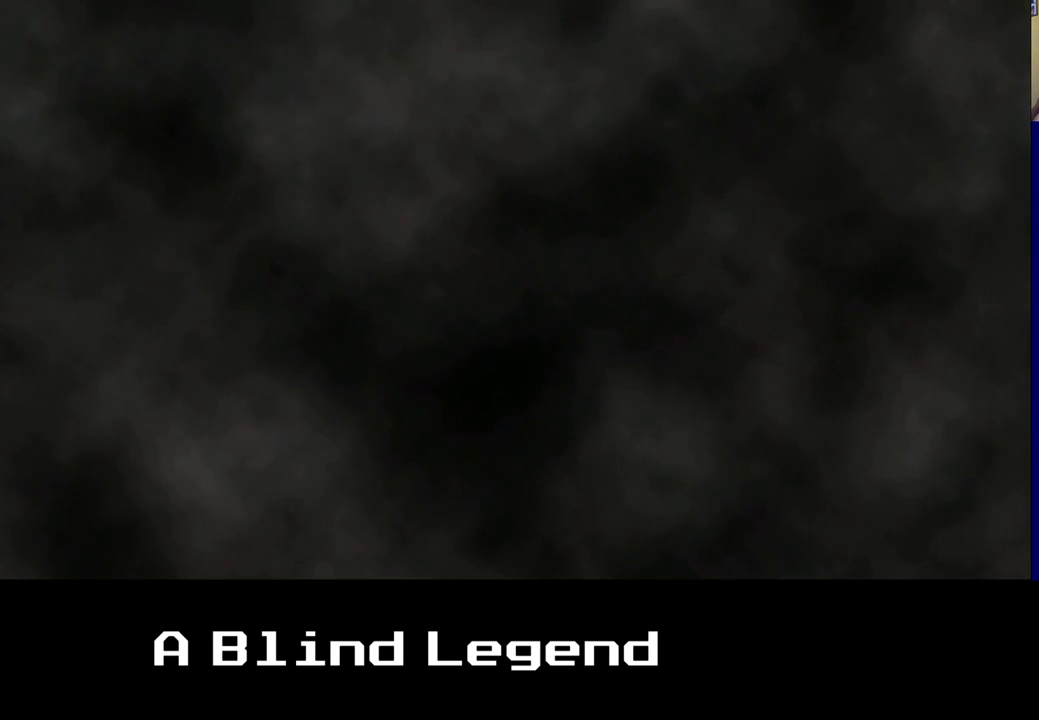
{"buttons": [], "left_stick": "right", "right_stick": "center", "events": [[33, "left_stick", "right"]]}
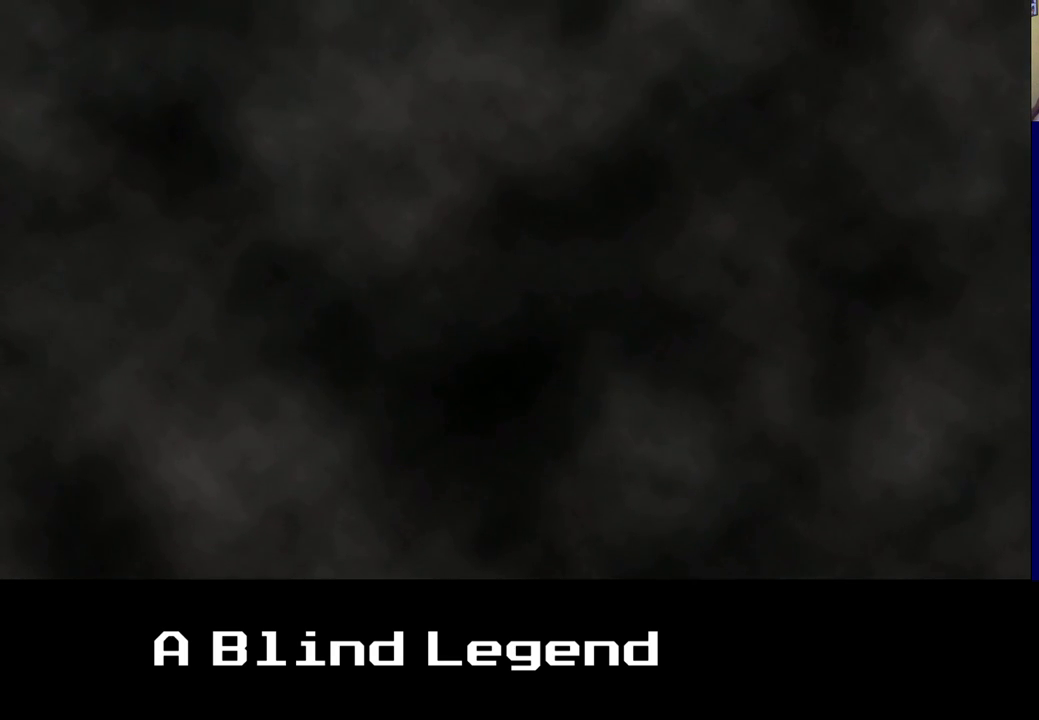
{"buttons": [], "left_stick": "right", "right_stick": "center", "events": []}
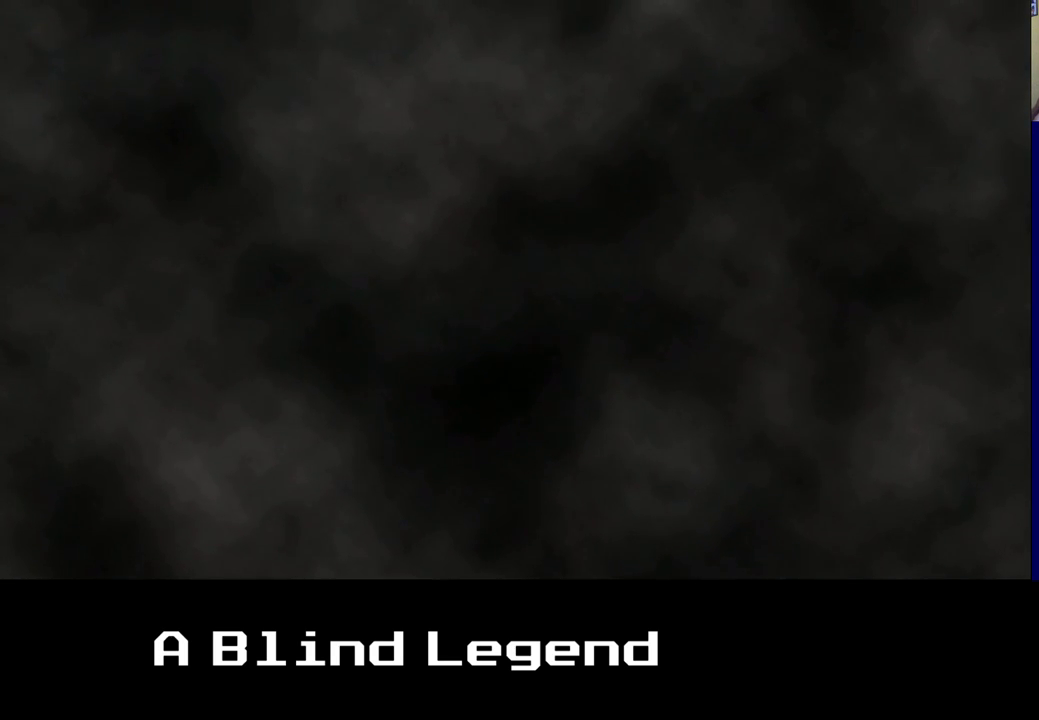
{"buttons": [], "left_stick": "right", "right_stick": "center", "events": []}
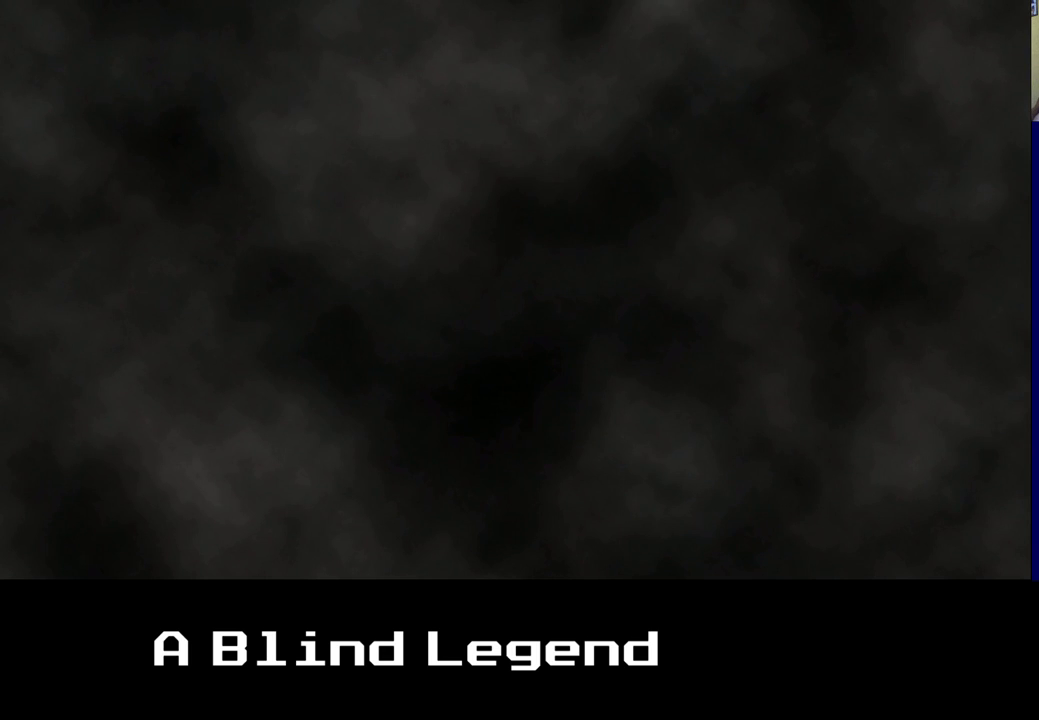
{"buttons": [], "left_stick": "center", "right_stick": "center", "events": [[167, "A", "down"], [233, "left_stick", "center"], [317, "A", "up"]]}
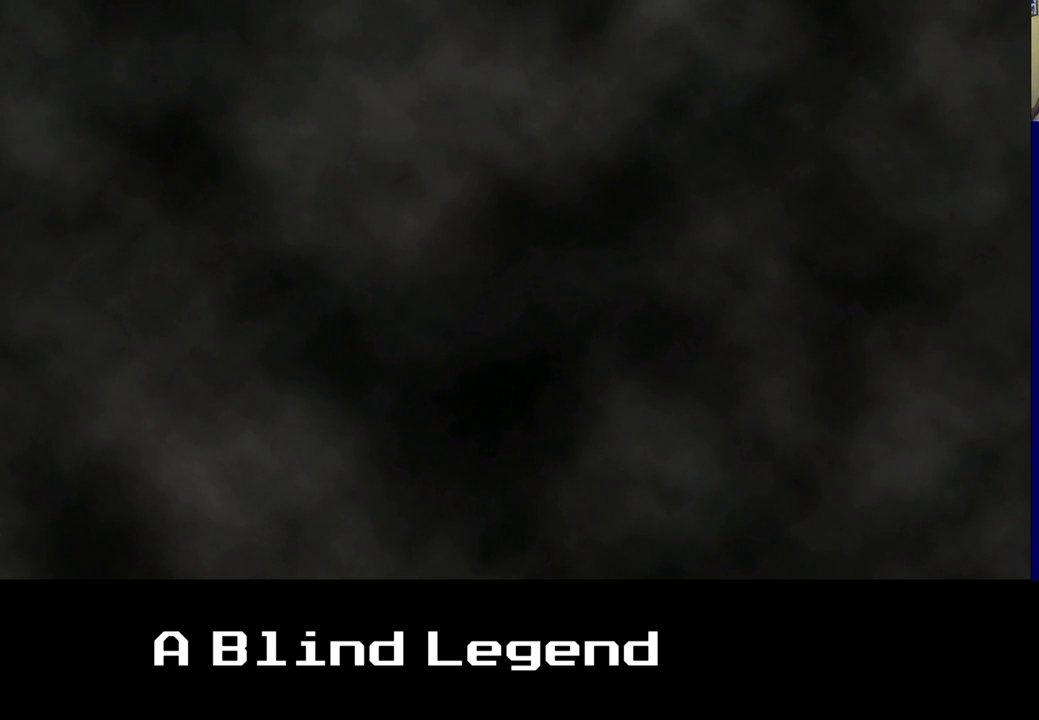
{"buttons": [], "left_stick": "center", "right_stick": "center", "events": []}
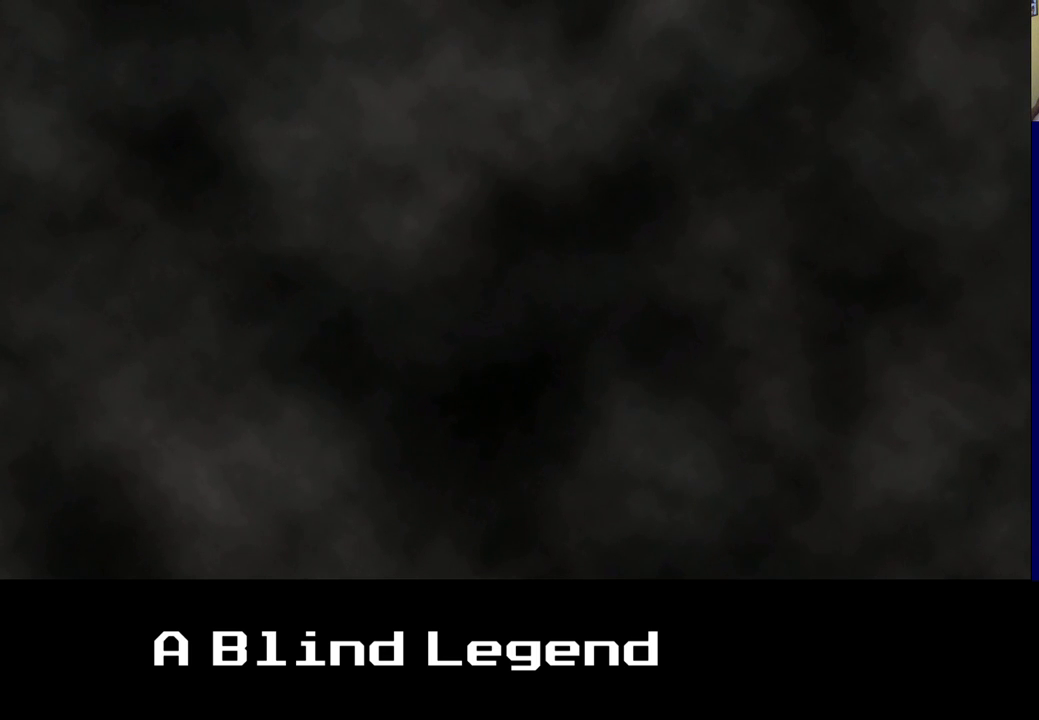
{"buttons": [], "left_stick": "center", "right_stick": "center", "events": []}
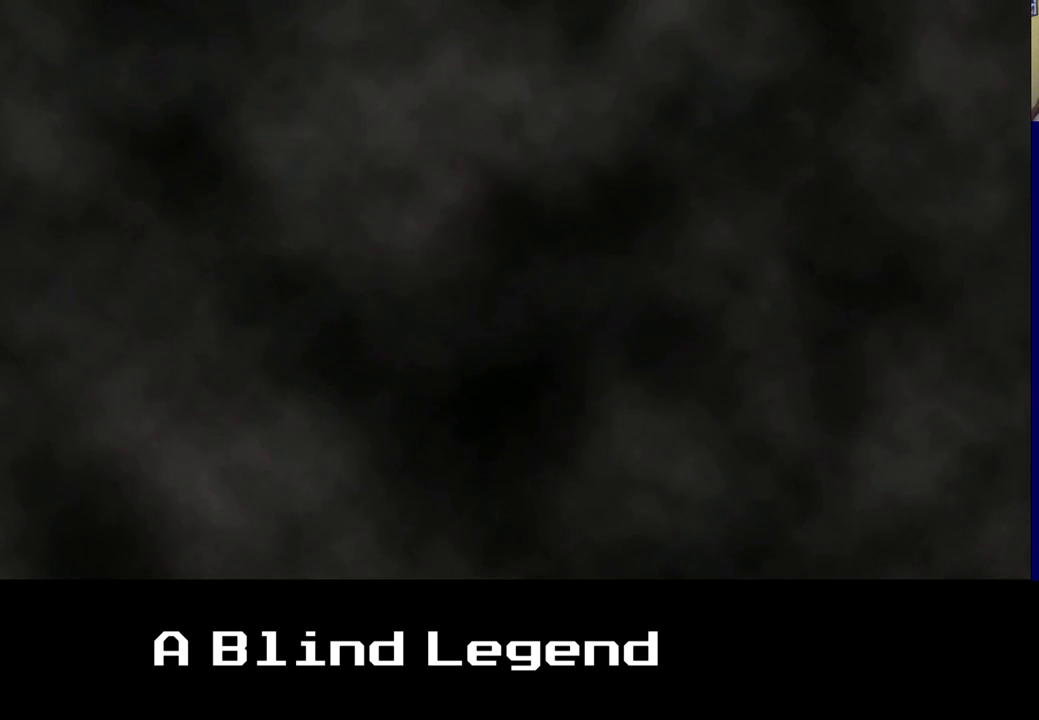
{"buttons": [], "left_stick": "up", "right_stick": "center", "events": [[267, "left_stick", "up"]]}
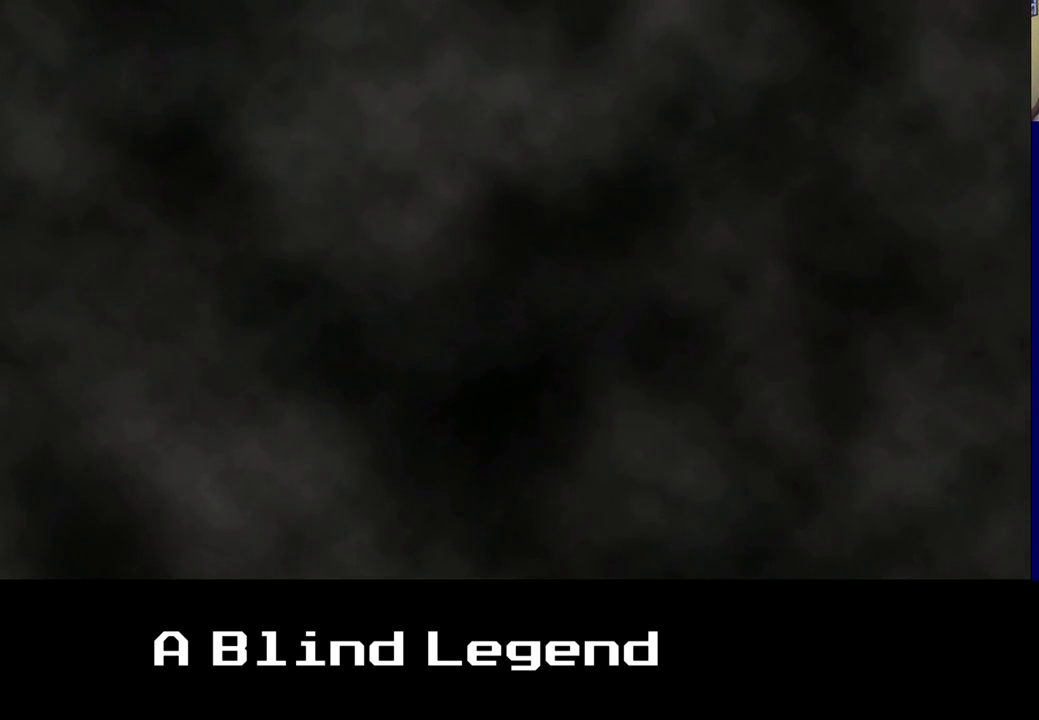
{"buttons": [], "left_stick": "up", "right_stick": "center", "events": []}
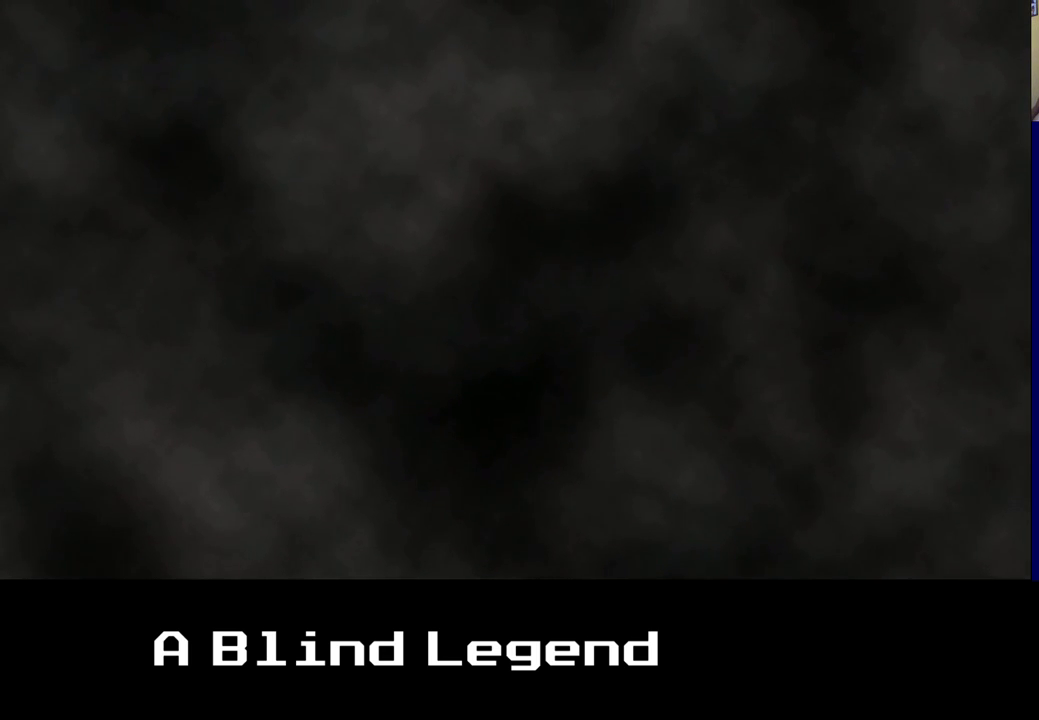
{"buttons": [], "left_stick": "up", "right_stick": "center", "events": [[217, "A", "down"], [350, "A", "up"]]}
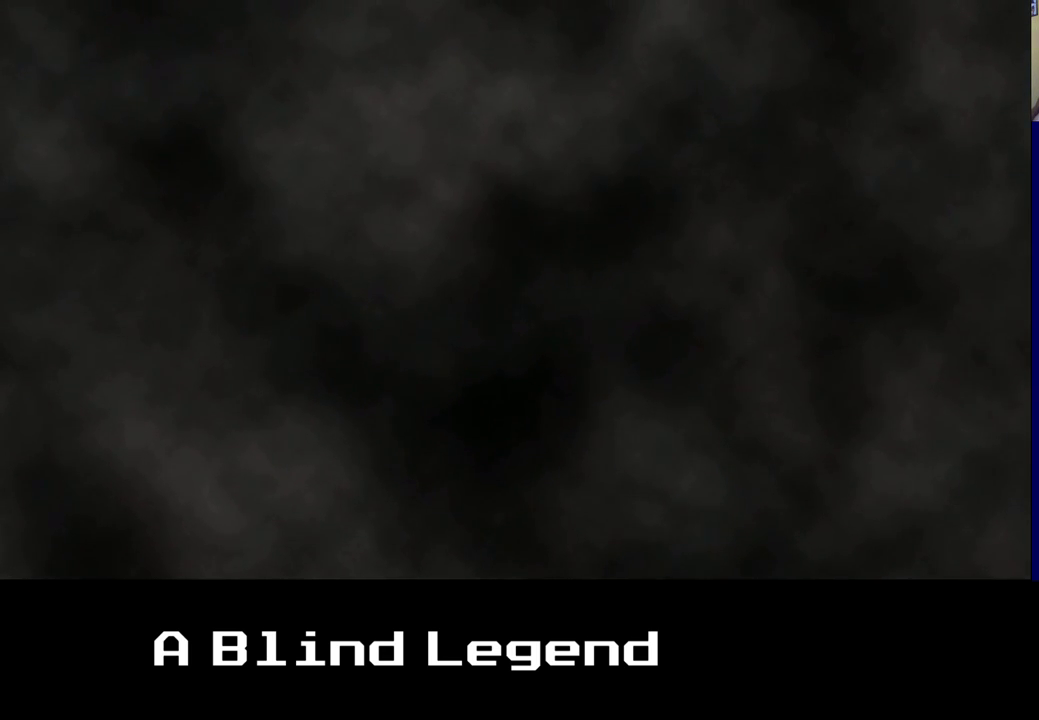
{"buttons": [], "left_stick": "up-left", "right_stick": "center", "events": [[483, "left_stick", "up-left"]]}
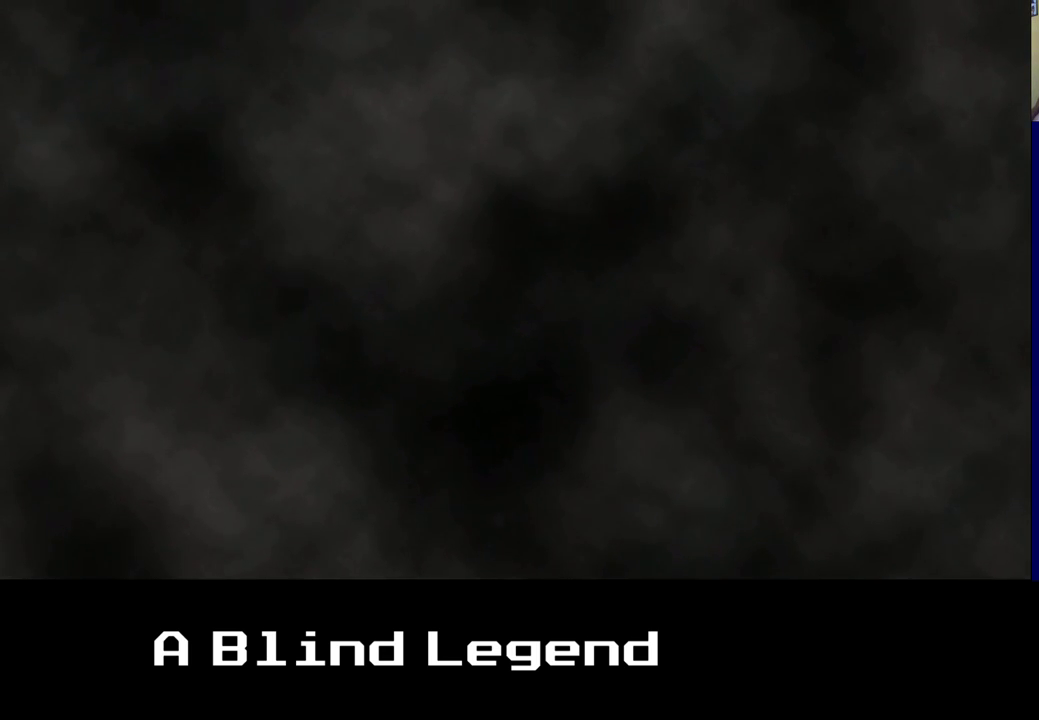
{"buttons": [], "left_stick": "up-left", "right_stick": "center", "events": []}
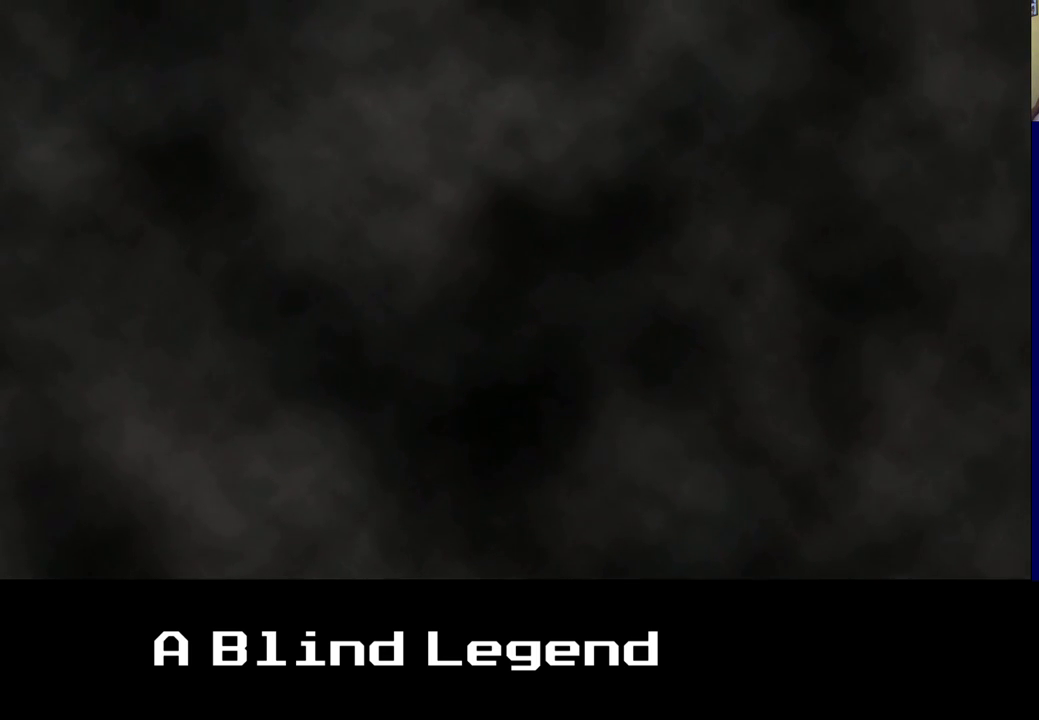
{"buttons": [], "left_stick": "up-left", "right_stick": "center", "events": [[350, "A", "down"], [500, "A", "up"]]}
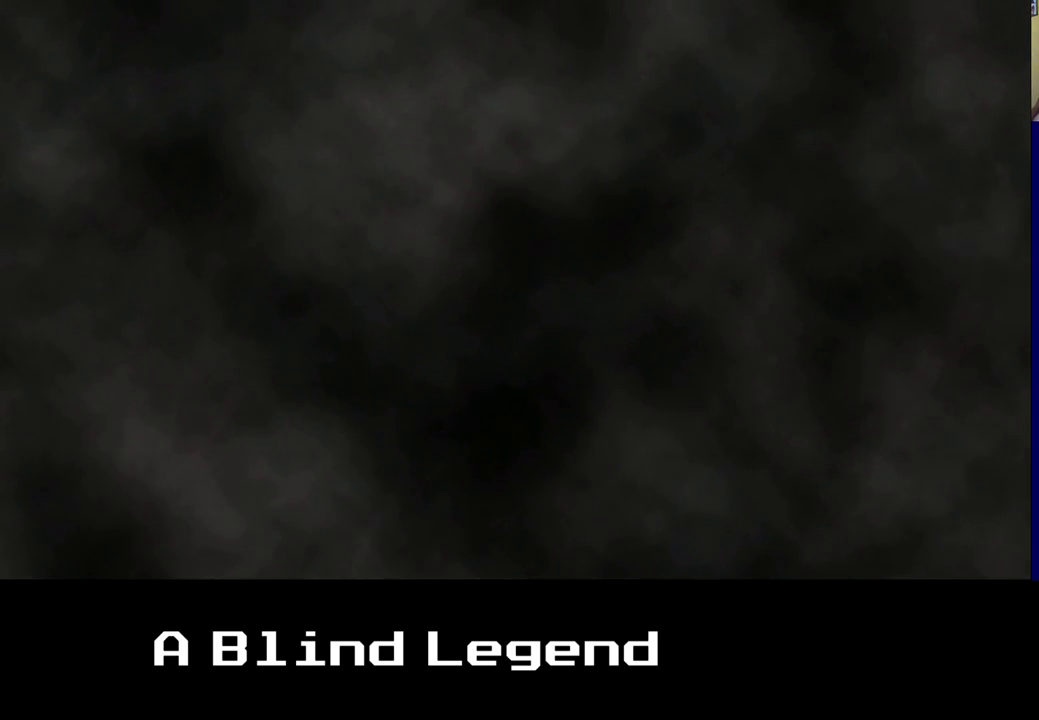
{"buttons": [], "left_stick": "up", "right_stick": "center", "events": [[50, "left_stick", "up"]]}
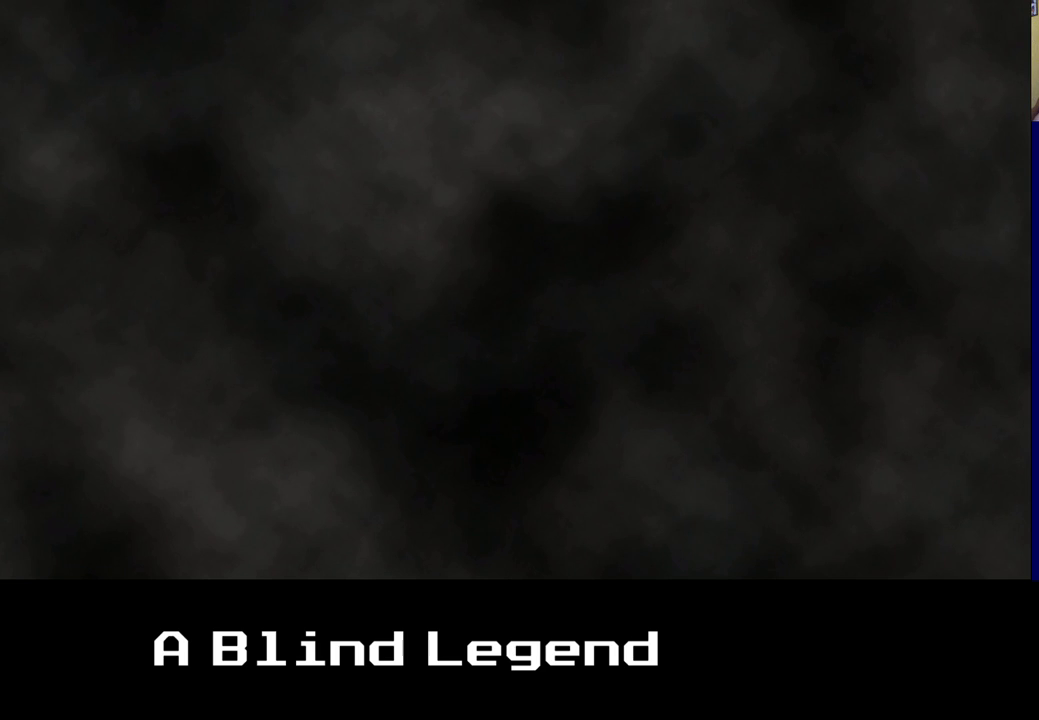
{"buttons": [], "left_stick": "up", "right_stick": "center", "events": [[67, "left_stick", "center"], [433, "left_stick", "up"]]}
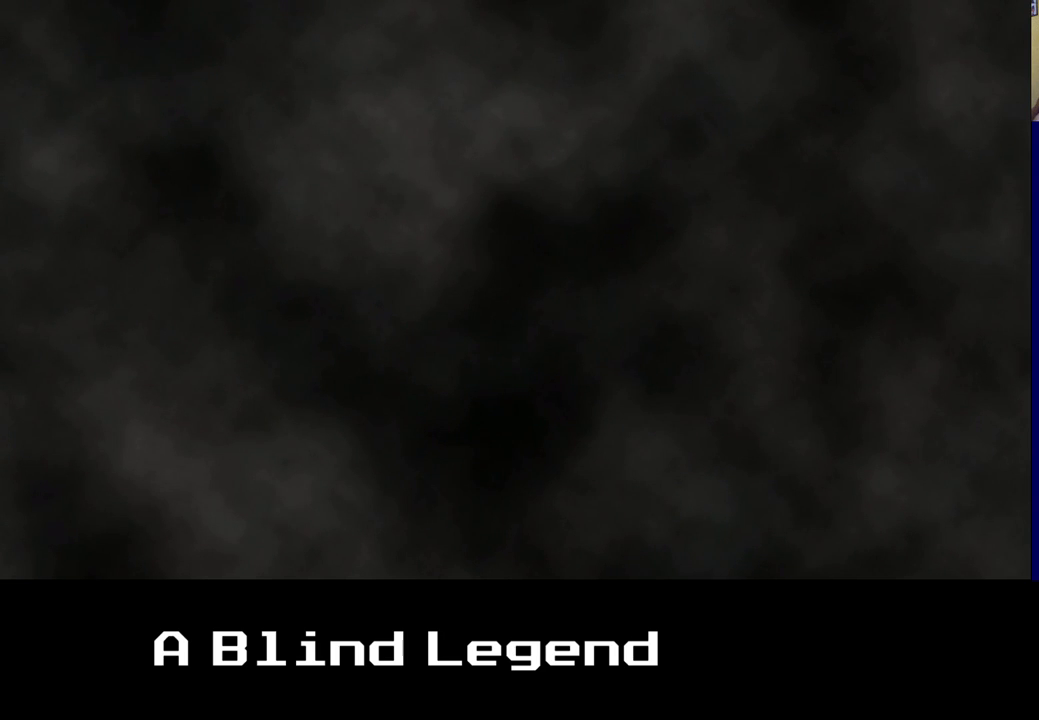
{"buttons": [], "left_stick": "up", "right_stick": "center", "events": []}
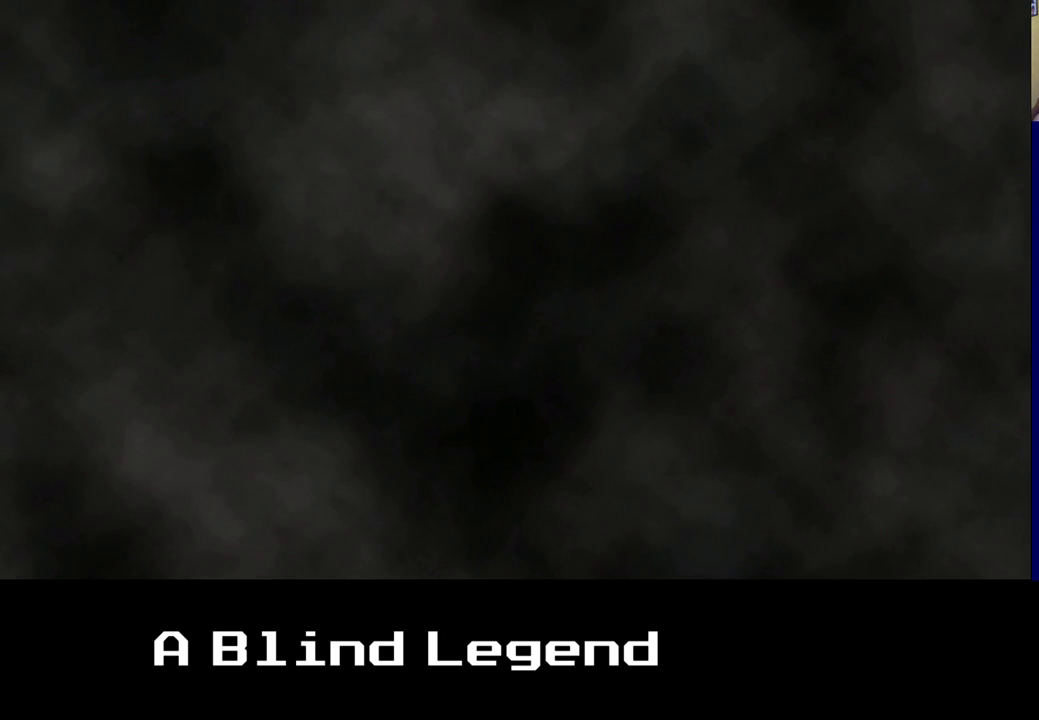
{"buttons": [], "left_stick": "up", "right_stick": "center", "events": []}
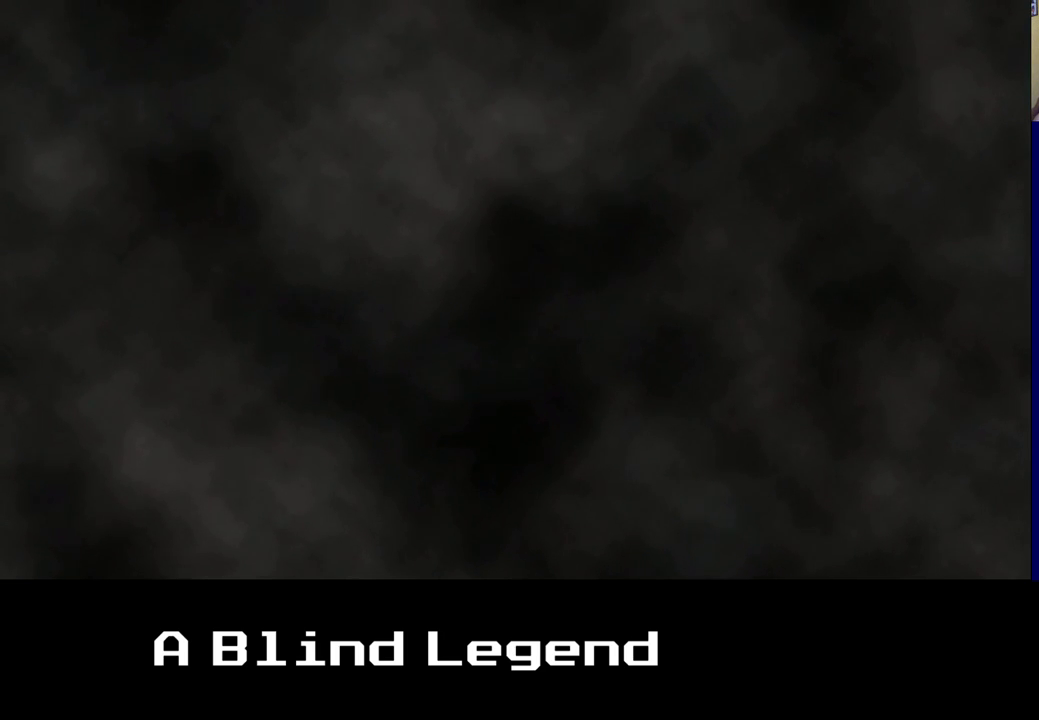
{"buttons": ["A"], "left_stick": "up", "right_stick": "center", "events": [[433, "A", "down"]]}
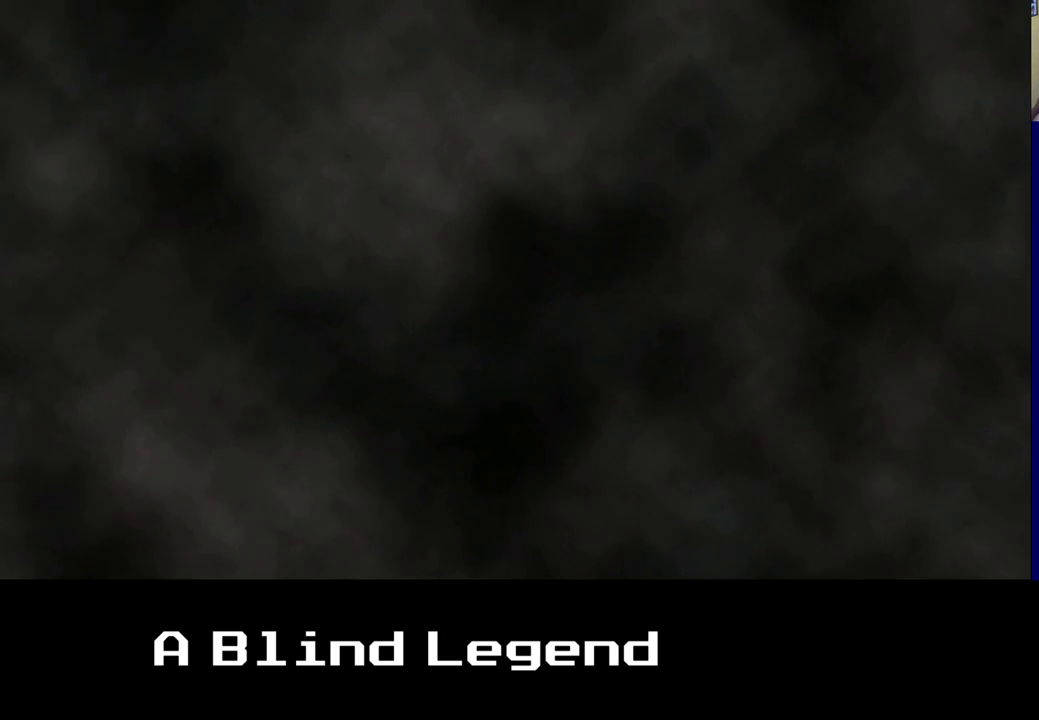
{"buttons": [], "left_stick": "up", "right_stick": "center", "events": [[50, "A", "up"]]}
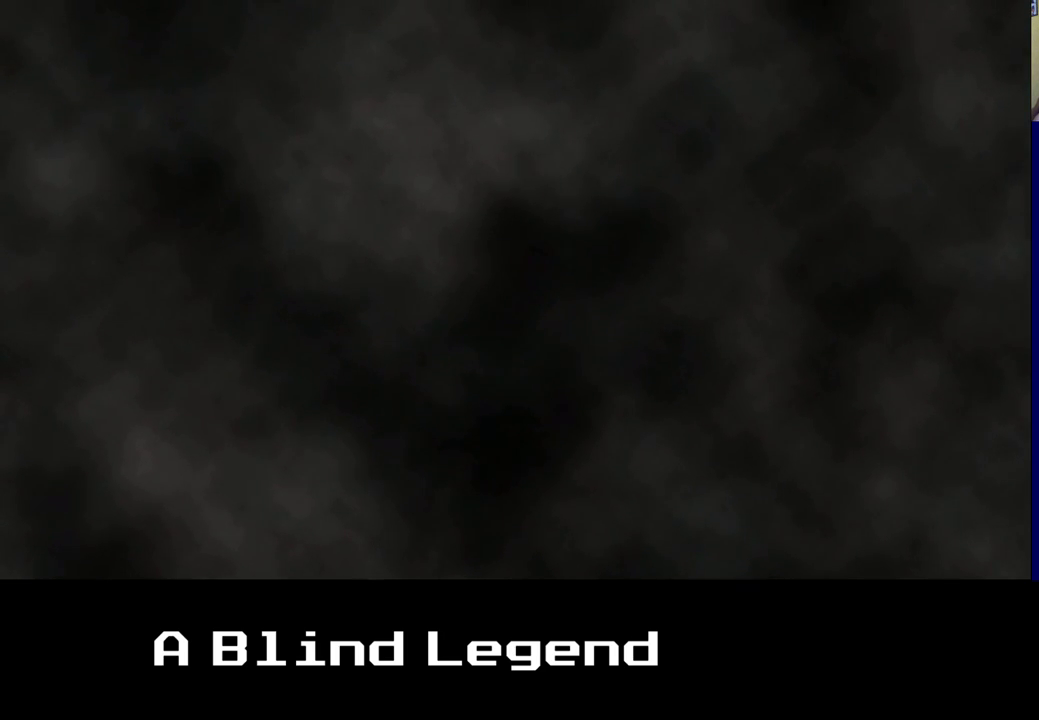
{"buttons": [], "left_stick": "center", "right_stick": "center", "events": [[167, "left_stick", "center"]]}
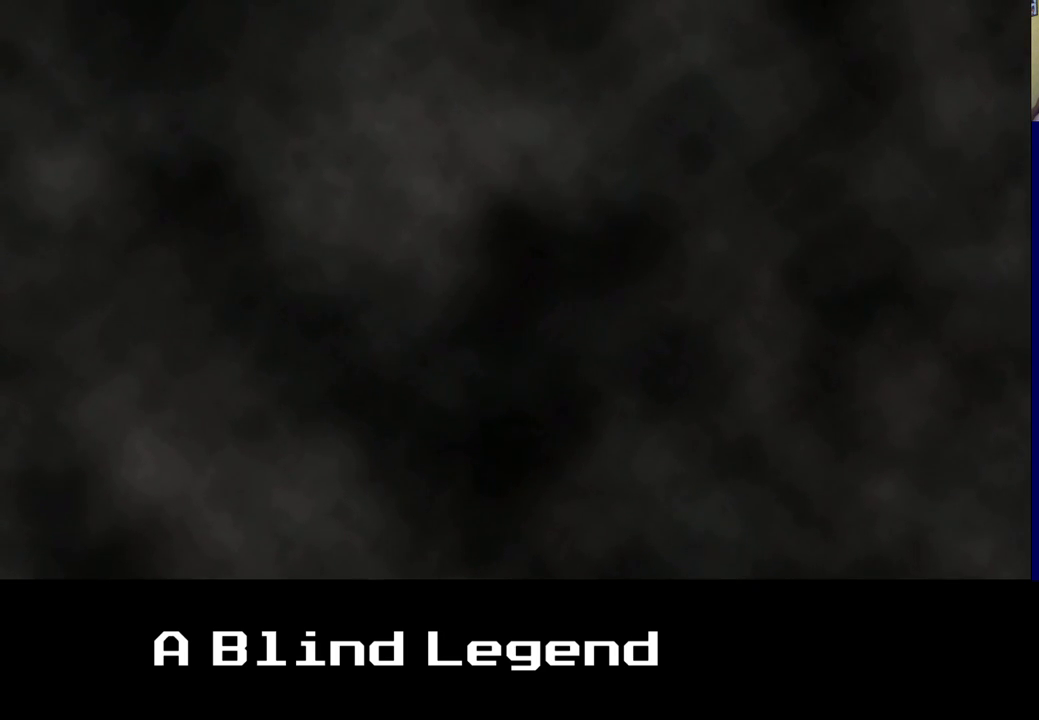
{"buttons": [], "left_stick": "up", "right_stick": "center", "events": [[400, "left_stick", "up"]]}
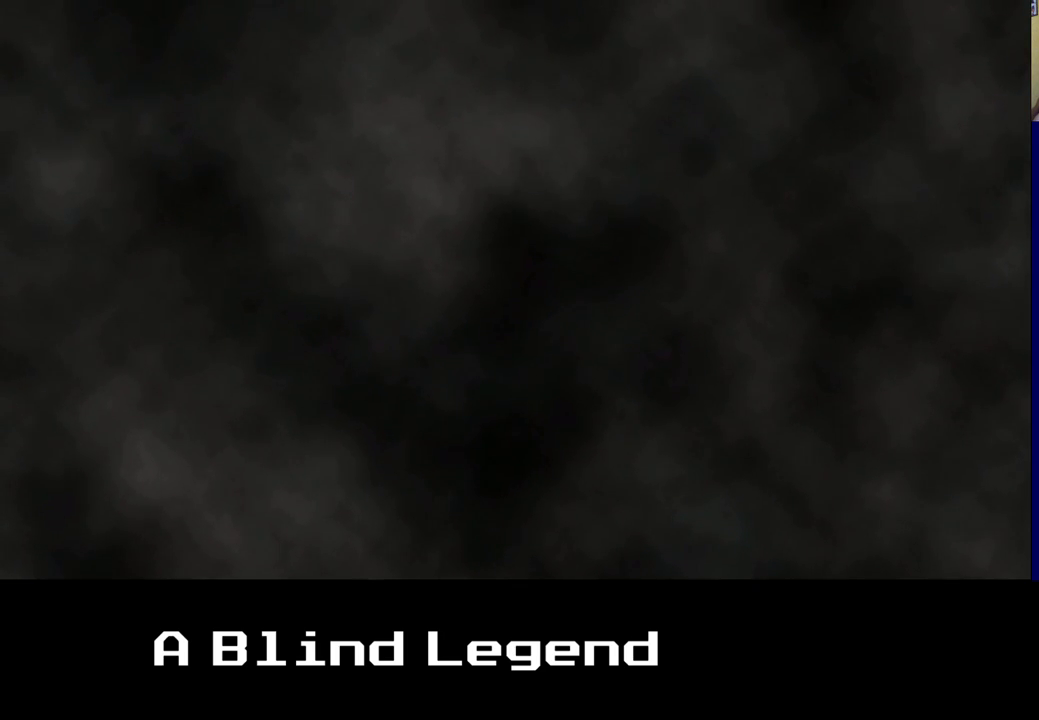
{"buttons": [], "left_stick": "up", "right_stick": "center", "events": []}
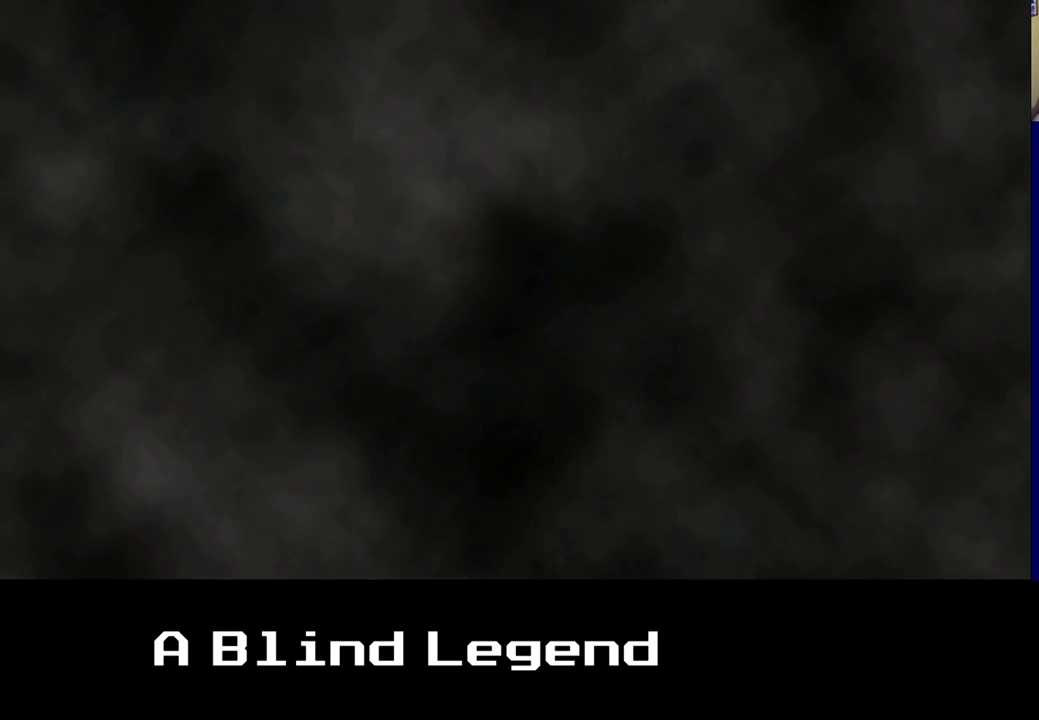
{"buttons": [], "left_stick": "center", "right_stick": "center", "events": [[400, "left_stick", "center"]]}